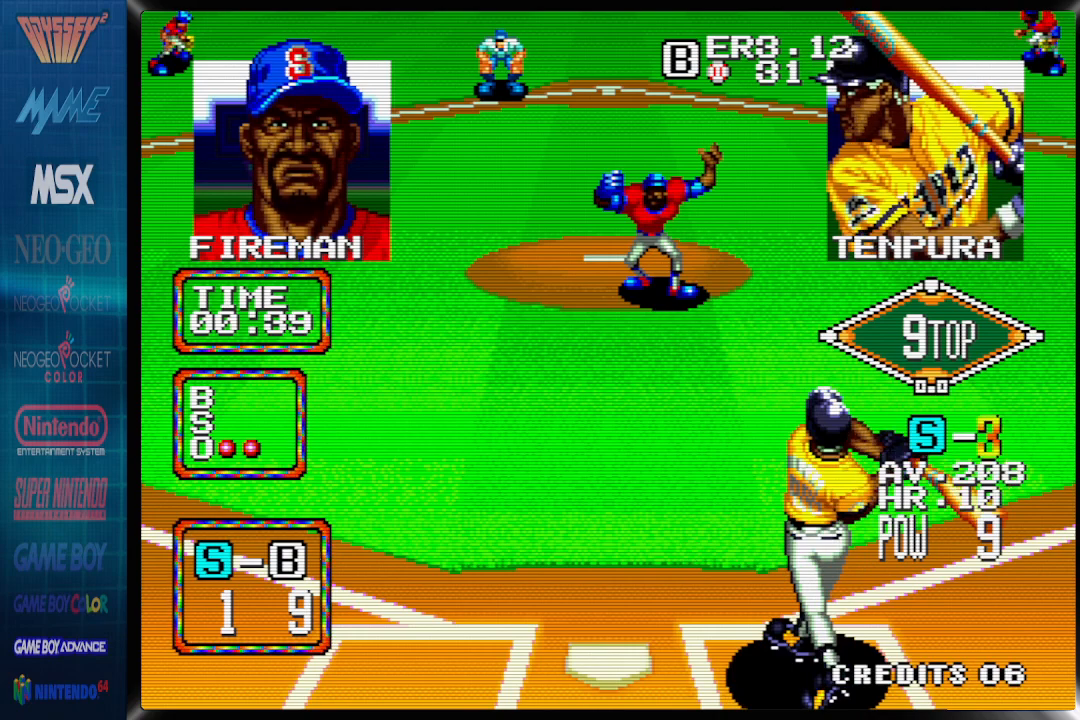
Gameplay with a controller (PlayStation layout); each line is a JSON object with the inputs held at the frame after it. "events" lists button and stick changes between this image and that frame as [ms after this image, input, new state], when the widget could be followed in between. Not read: left_stick right_stick.
{"buttons": [], "events": [[500, "CROSS", "up"]]}
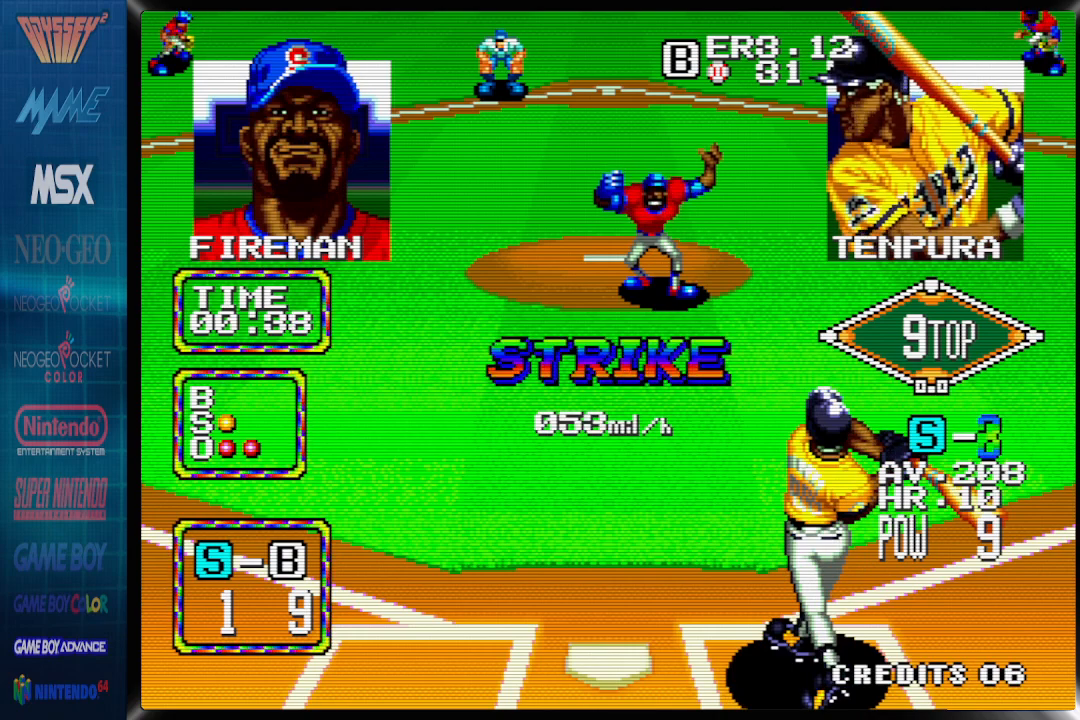
{"buttons": ["DPAD_LEFT"], "events": [[483, "DPAD_LEFT", "down"]]}
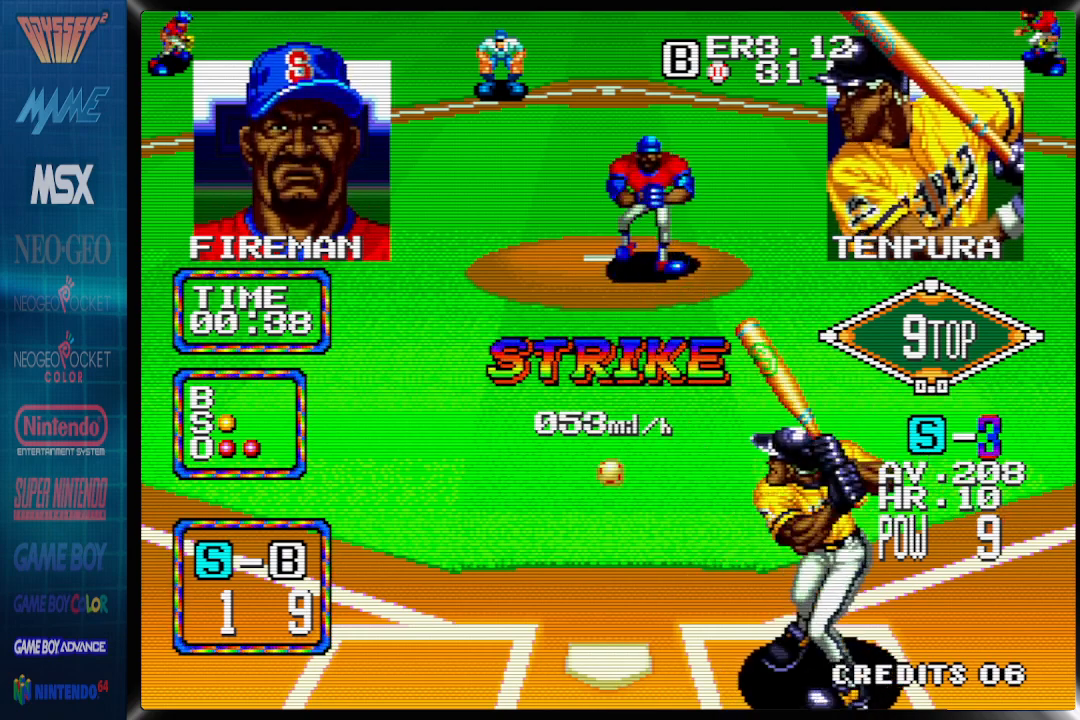
{"buttons": ["CROSS"], "events": [[250, "CROSS", "down"], [450, "DPAD_LEFT", "up"]]}
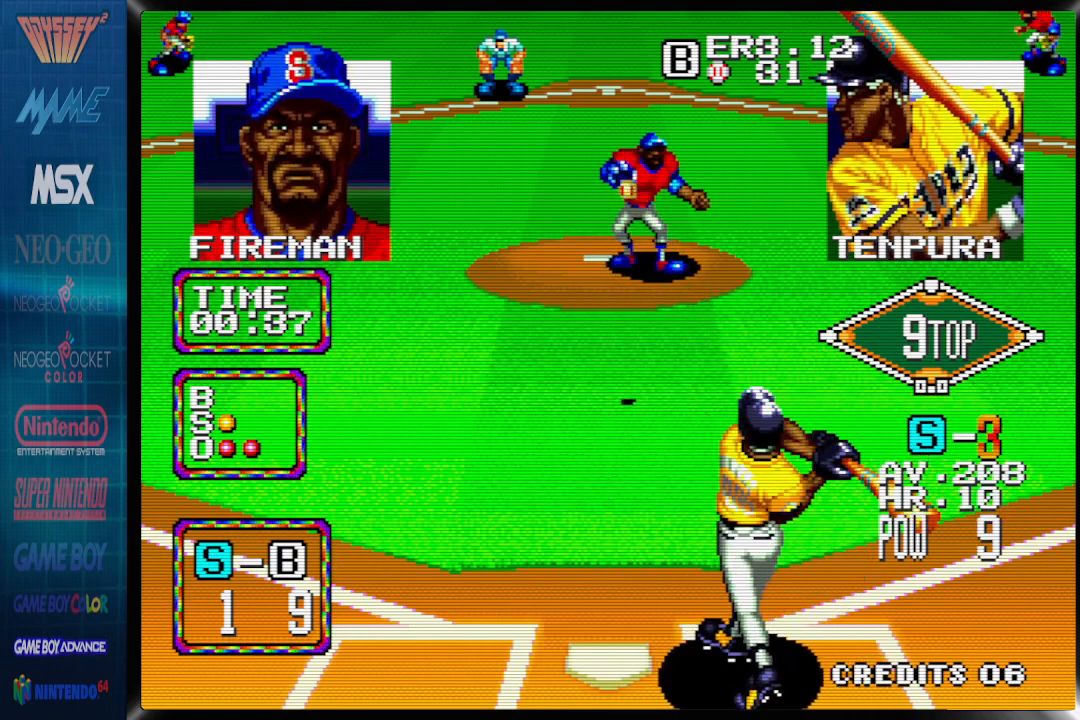
{"buttons": [], "events": [[233, "CROSS", "up"]]}
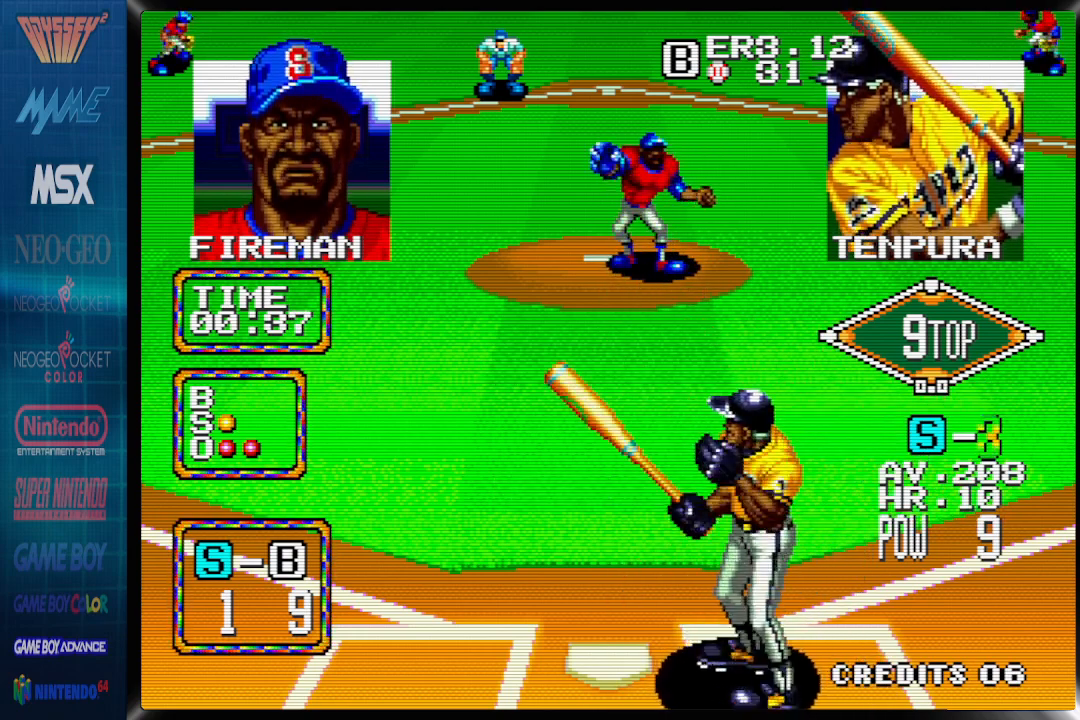
{"buttons": [], "events": [[200, "DPAD_RIGHT", "down"], [500, "DPAD_RIGHT", "up"]]}
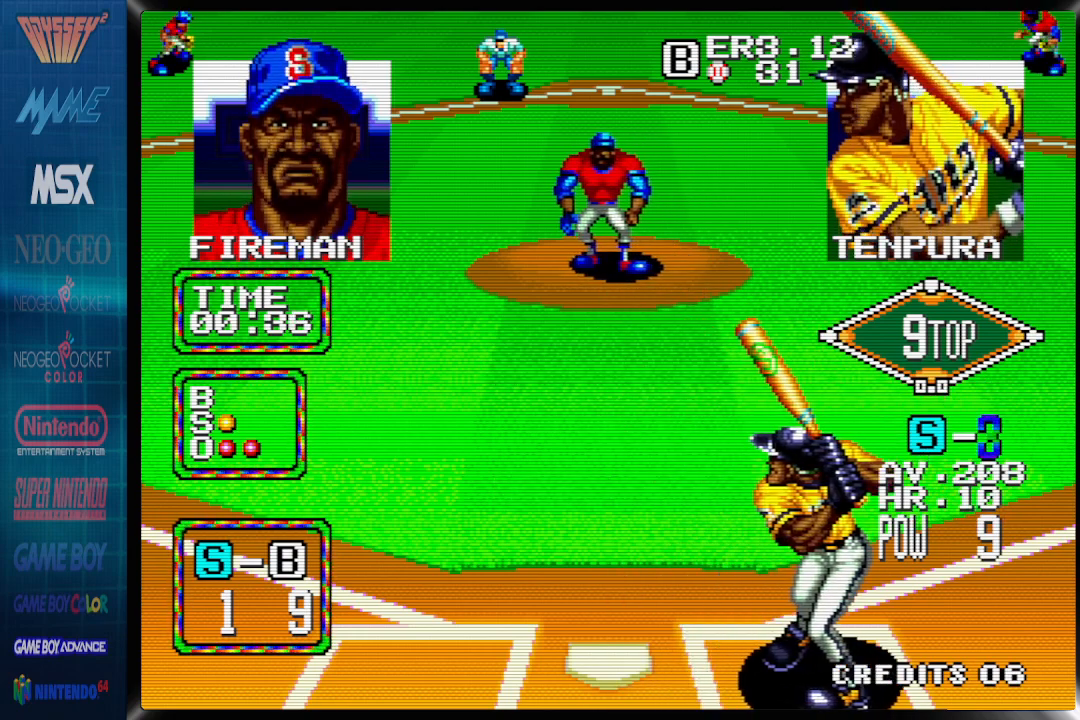
{"buttons": [], "events": [[167, "DPAD_LEFT", "down"], [283, "DPAD_LEFT", "up"]]}
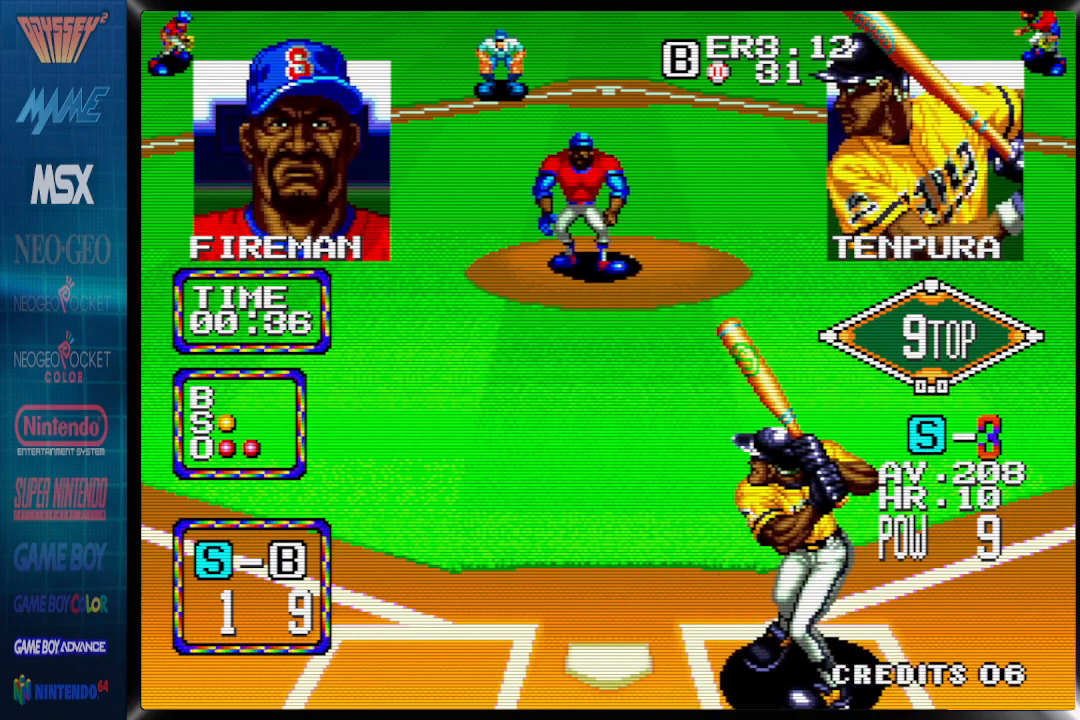
{"buttons": [], "events": []}
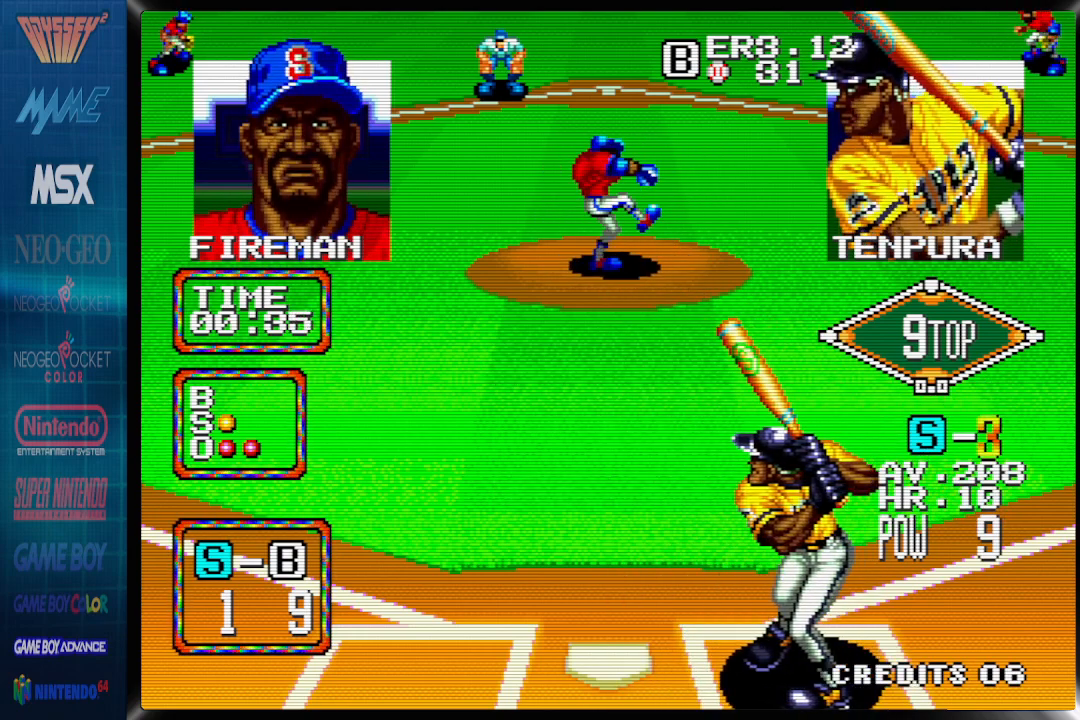
{"buttons": [], "events": []}
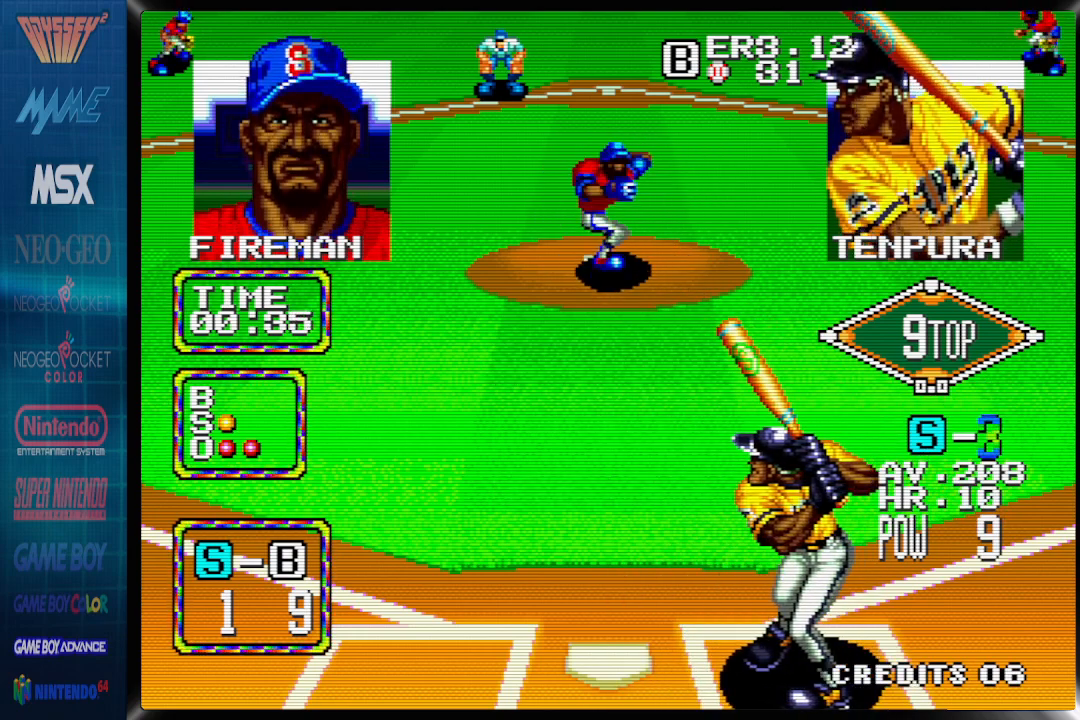
{"buttons": [], "events": []}
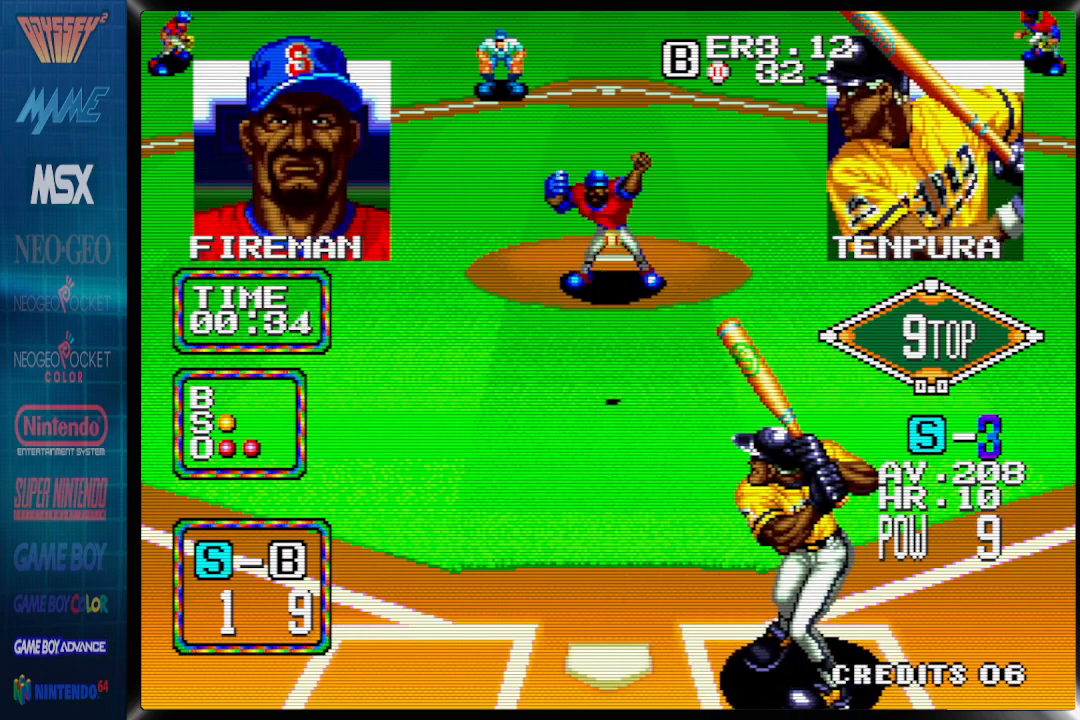
{"buttons": ["CROSS"], "events": [[83, "DPAD_LEFT", "down"], [167, "DPAD_LEFT", "up"], [300, "CROSS", "down"]]}
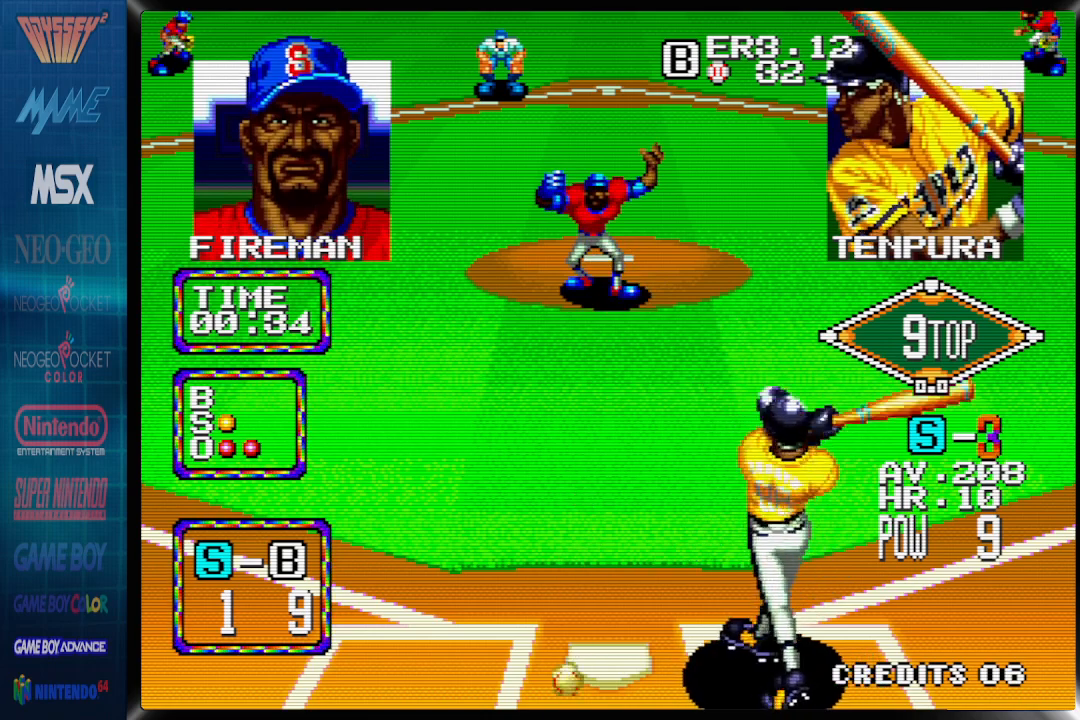
{"buttons": [], "events": [[67, "CROSS", "up"]]}
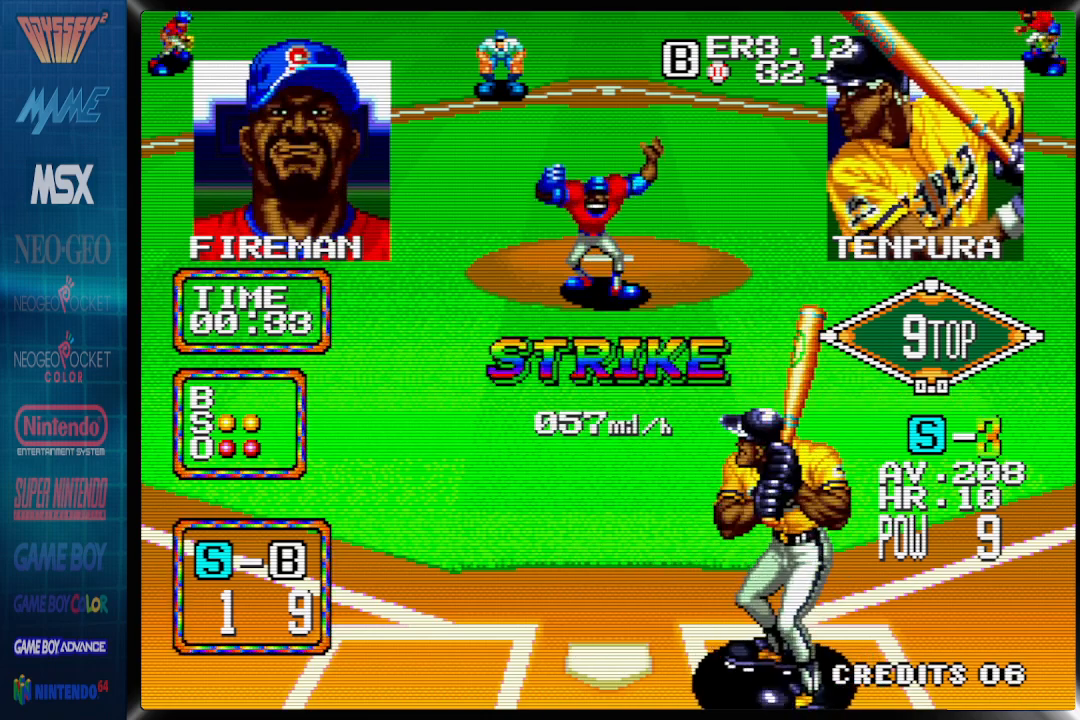
{"buttons": [], "events": []}
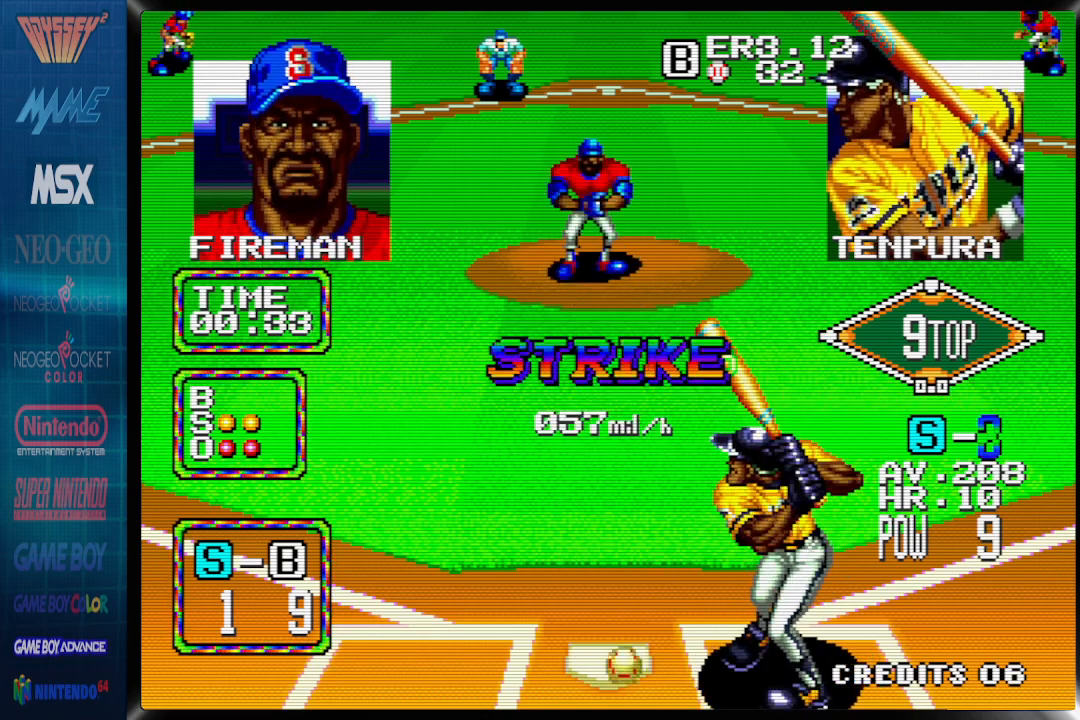
{"buttons": ["DPAD_RIGHT"], "events": [[283, "DPAD_RIGHT", "down"]]}